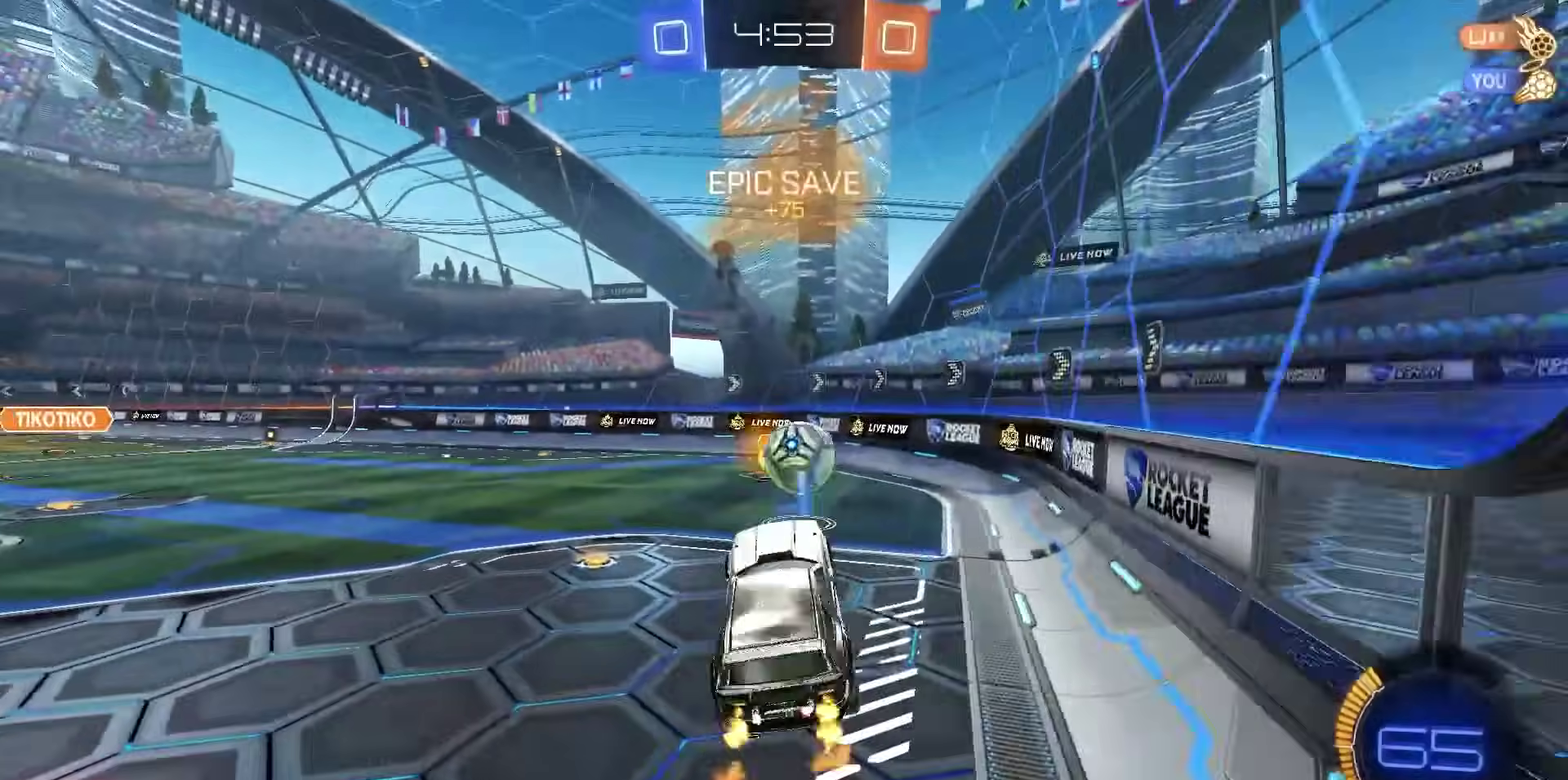
Gameplay with a controller (PlayStation layout); each line is a JSON object with the inputs held at the frame after it (dt_ms = milliseconds from this image to that frame). "events" lists button and stick changes between this image and that frame as [ms after this image, input, new state], when the widget could be followed in between.
{"dt_ms": 300, "buttons": ["R2"], "left_stick": "left", "right_stick": "center", "events": [[167, "left_stick", "left"]]}
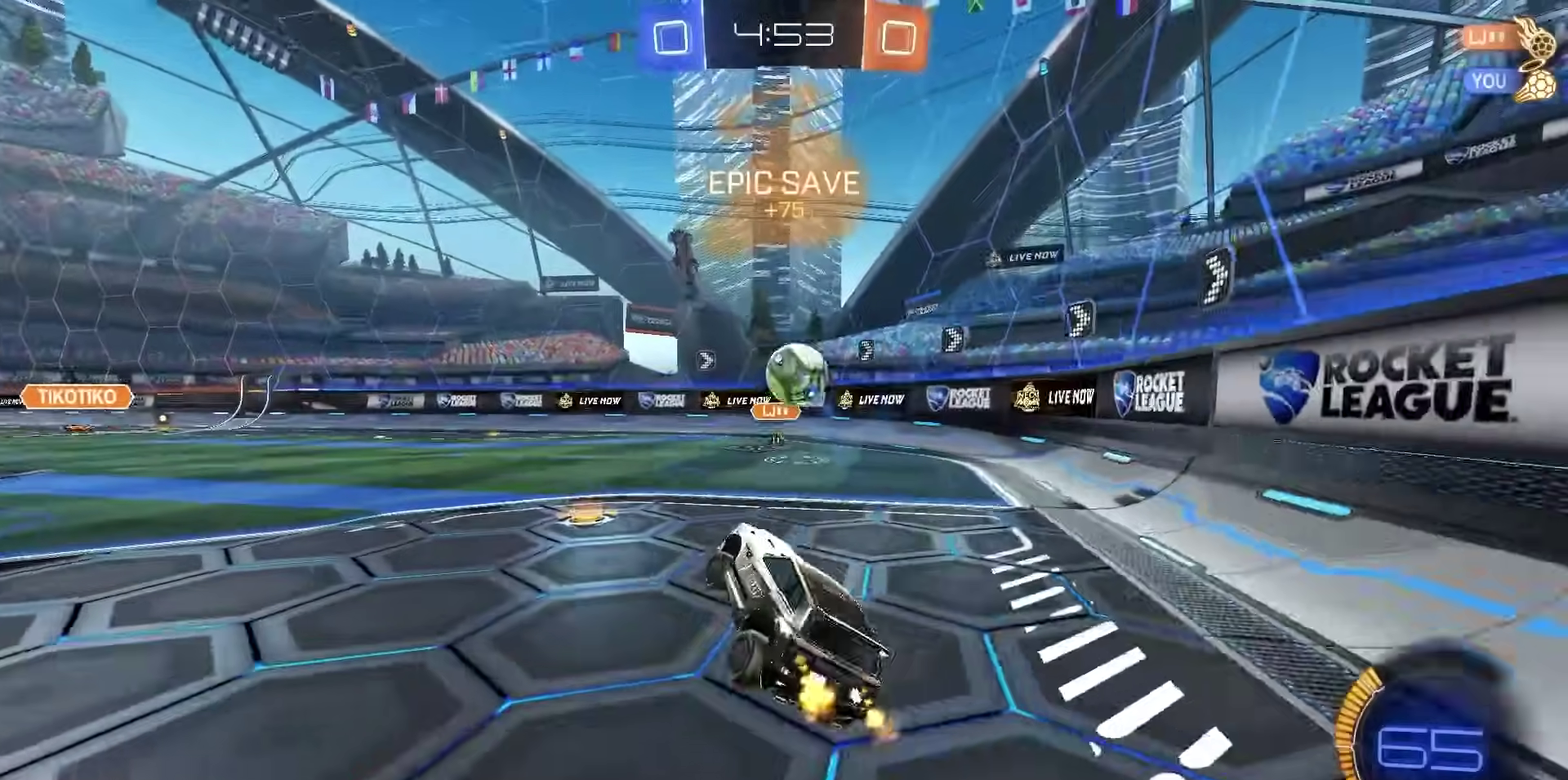
{"dt_ms": 500, "buttons": ["R2"], "left_stick": "center", "right_stick": "center", "events": [[33, "left_stick", "center"], [233, "left_stick", "down-right"], [417, "left_stick", "center"]]}
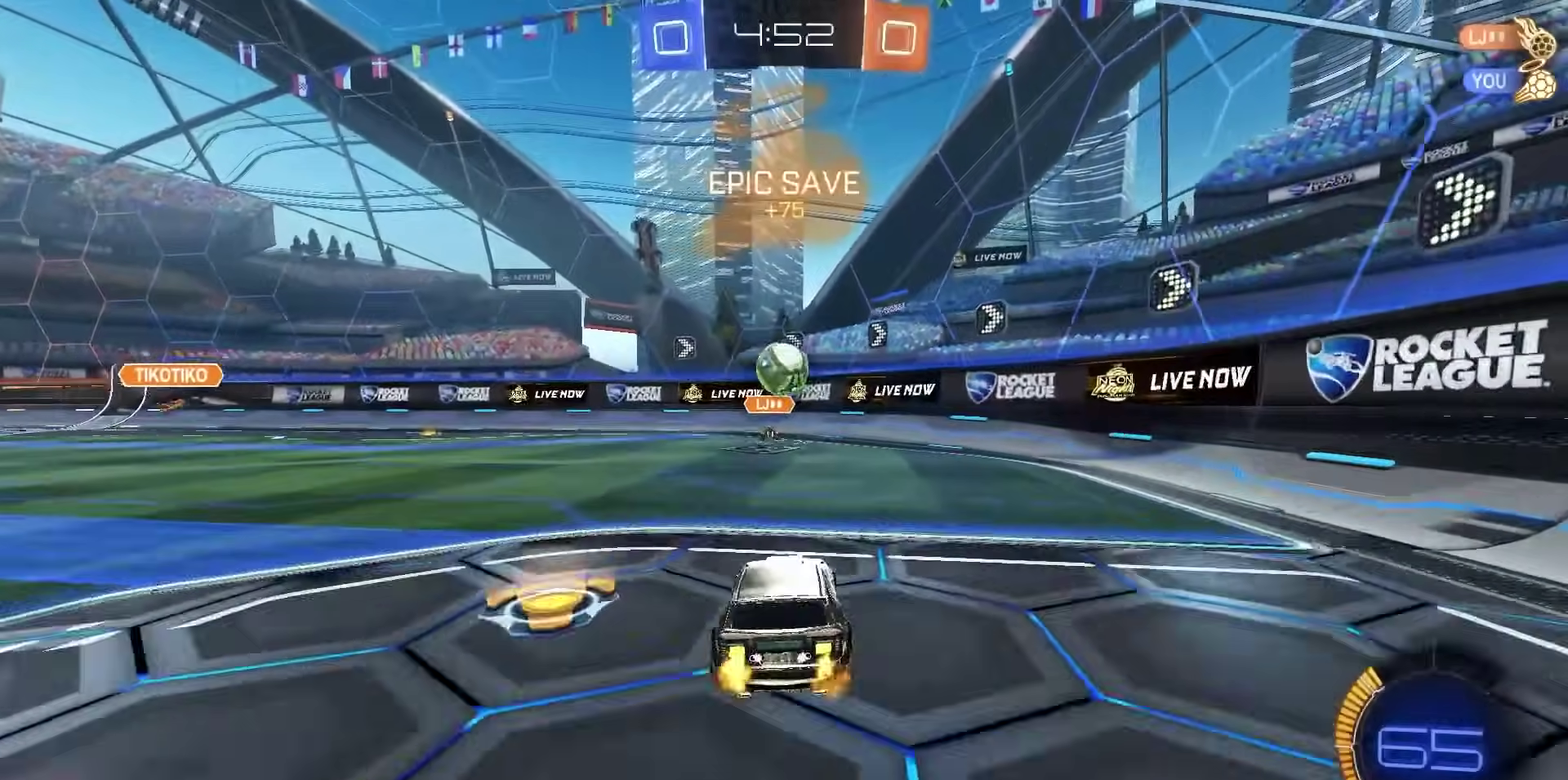
{"dt_ms": 700, "buttons": ["R1", "R2"], "left_stick": "center", "right_stick": "center", "events": [[183, "left_stick", "right"], [267, "left_stick", "down-right"], [333, "left_stick", "center"], [467, "R1", "down"]]}
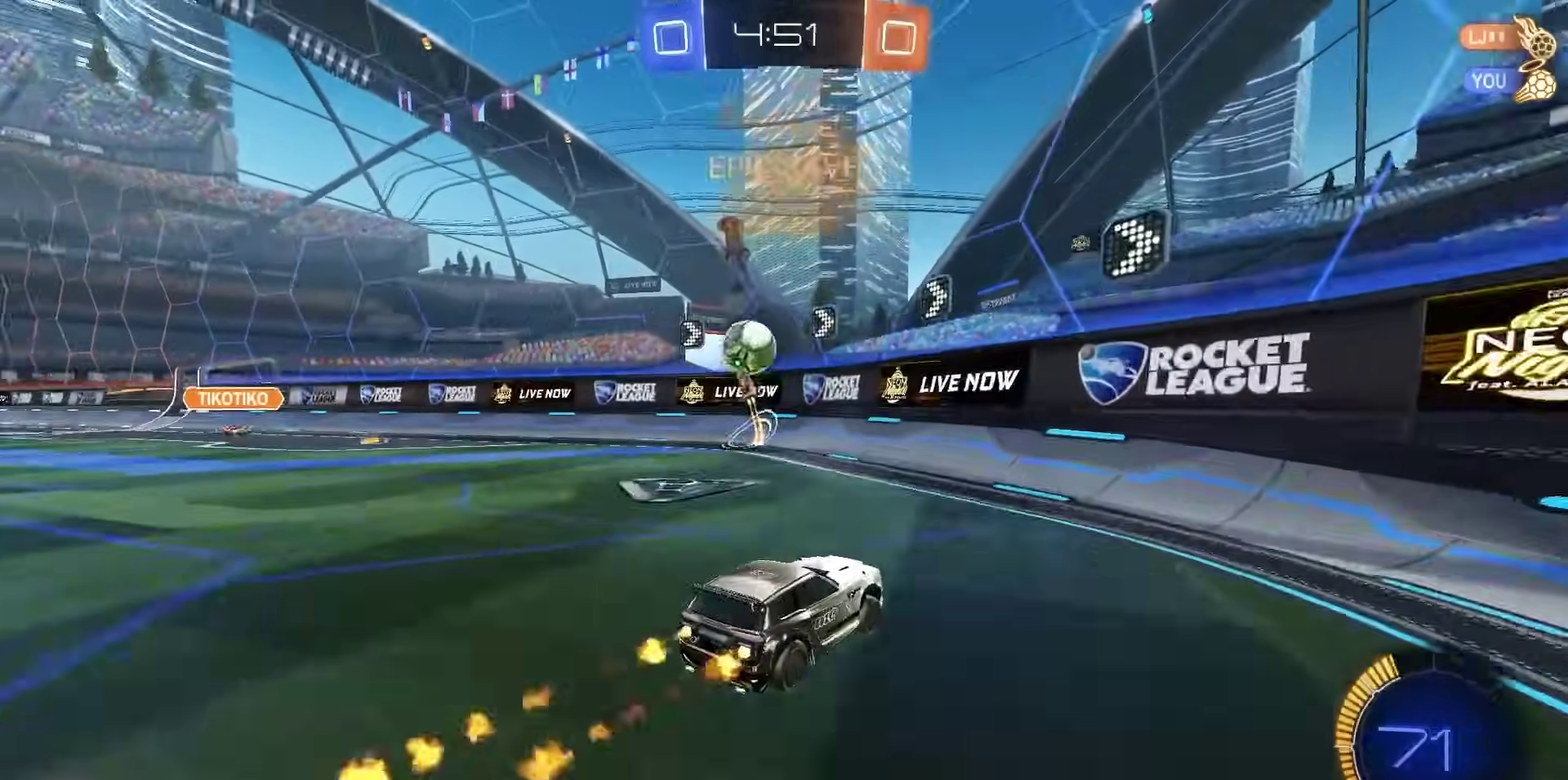
{"dt_ms": 300, "buttons": ["R2"], "left_stick": "center", "right_stick": "center", "events": [[17, "R1", "up"], [67, "left_stick", "right"], [183, "left_stick", "center"]]}
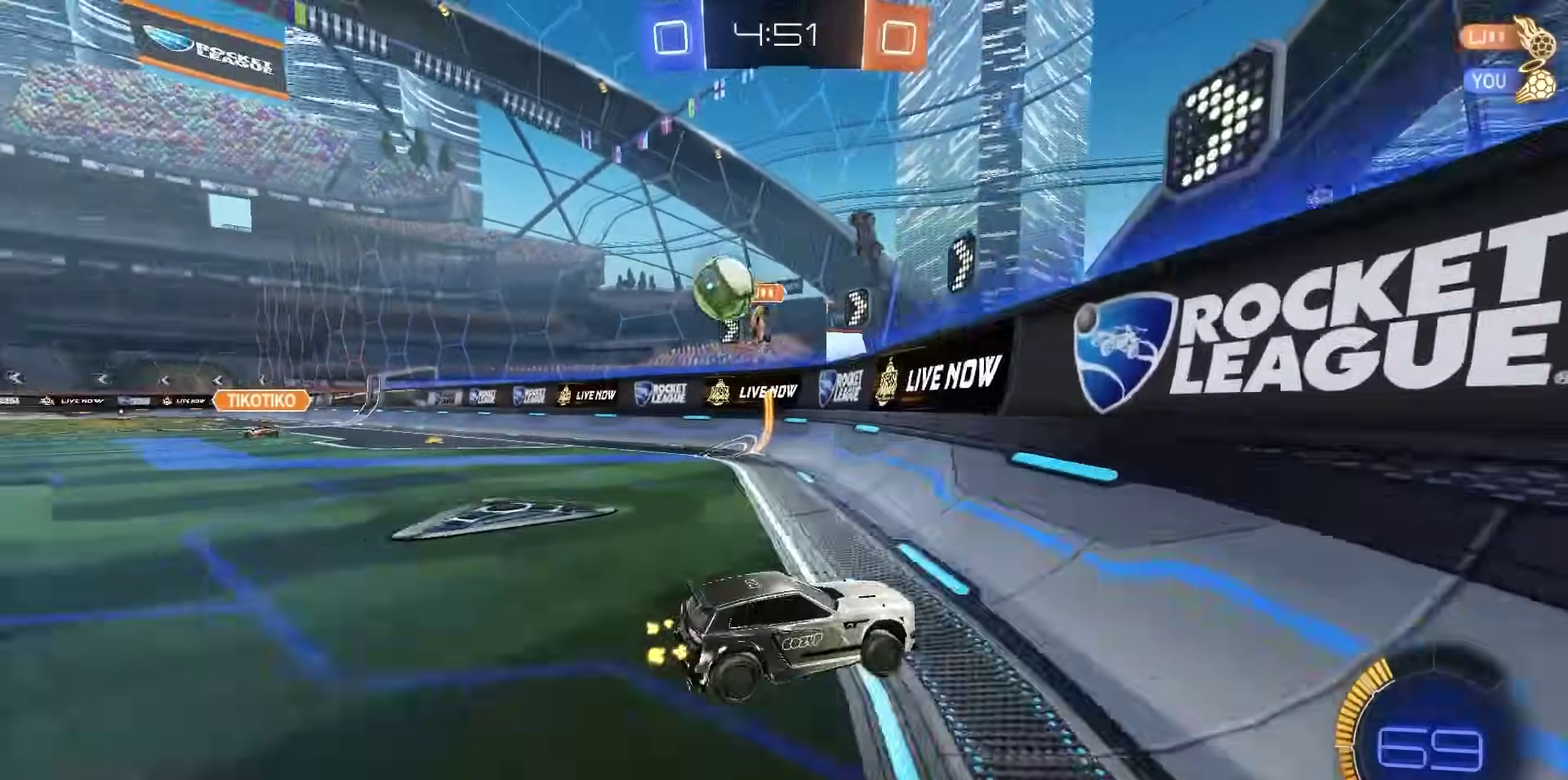
{"dt_ms": 600, "buttons": ["R2"], "left_stick": "down-right", "right_stick": "center", "events": [[100, "left_stick", "right"], [267, "L1", "down"], [467, "left_stick", "down-right"], [483, "L1", "up"]]}
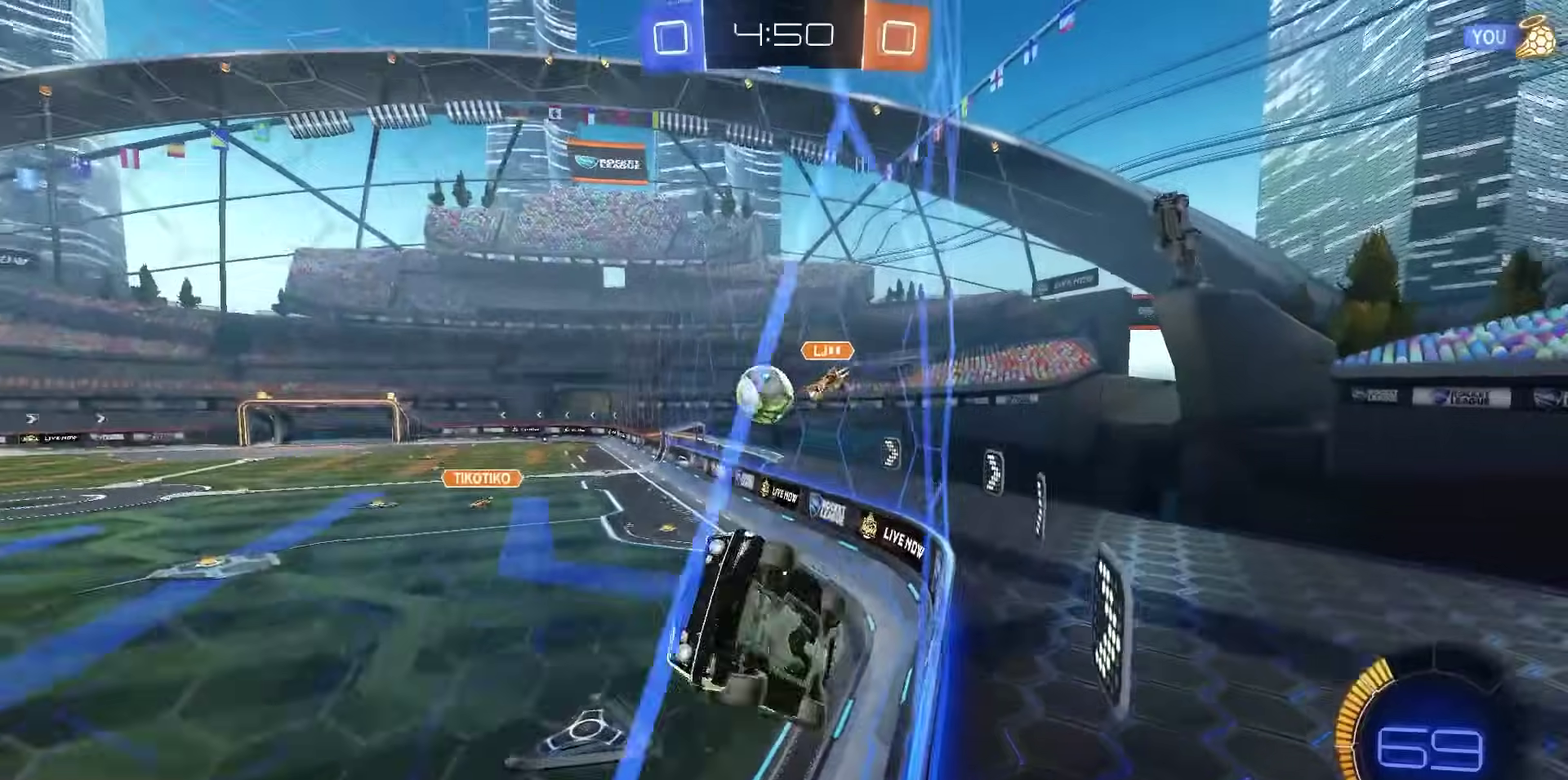
{"dt_ms": 400, "buttons": ["R1", "R2"], "left_stick": "down-right", "right_stick": "center", "events": [[317, "R1", "down"]]}
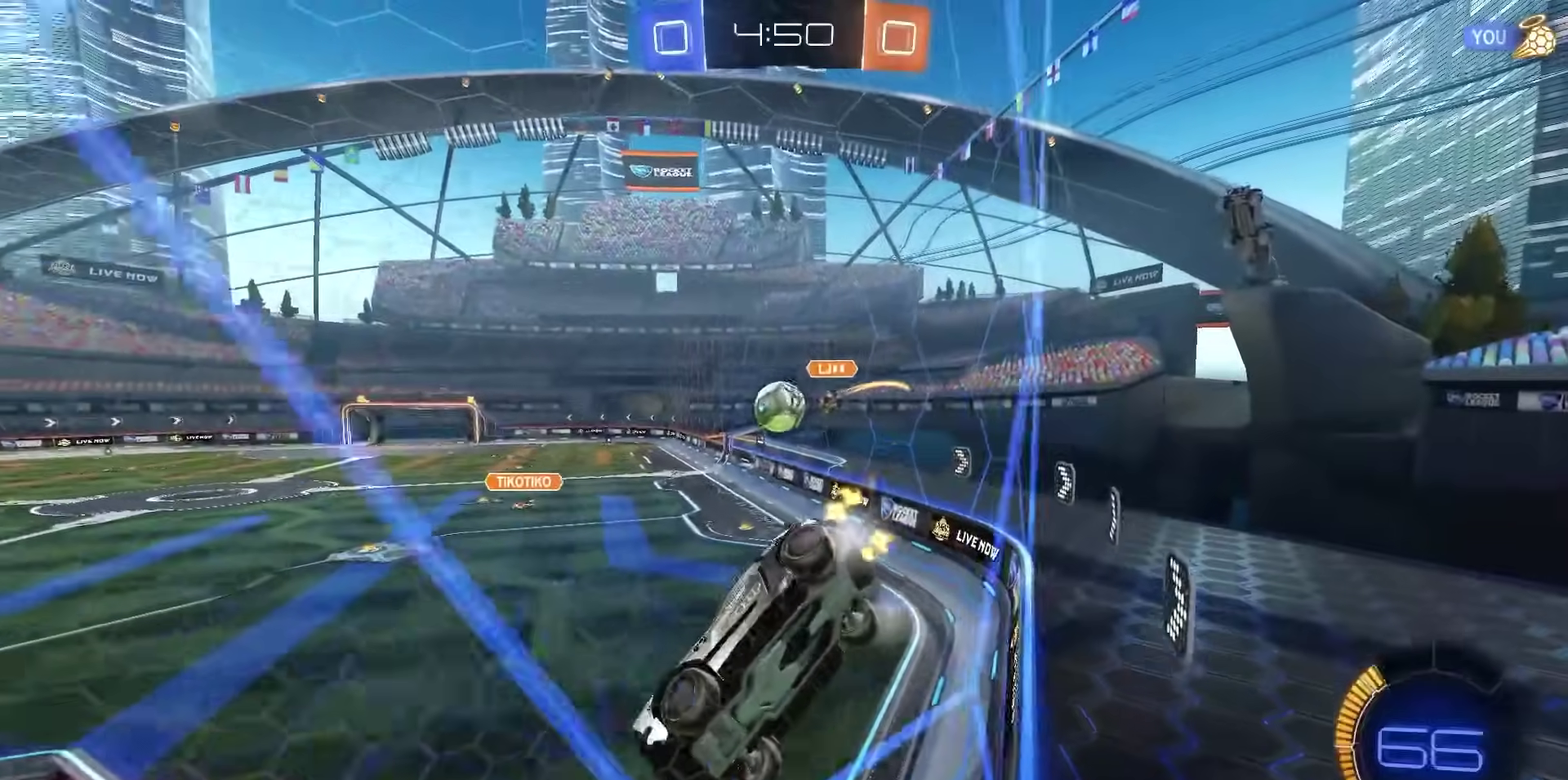
{"dt_ms": 500, "buttons": ["R1", "R2"], "left_stick": "down-right", "right_stick": "center", "events": [[50, "left_stick", "center"], [183, "left_stick", "left"], [200, "CROSS", "down"], [383, "CROSS", "up"], [433, "left_stick", "down-right"]]}
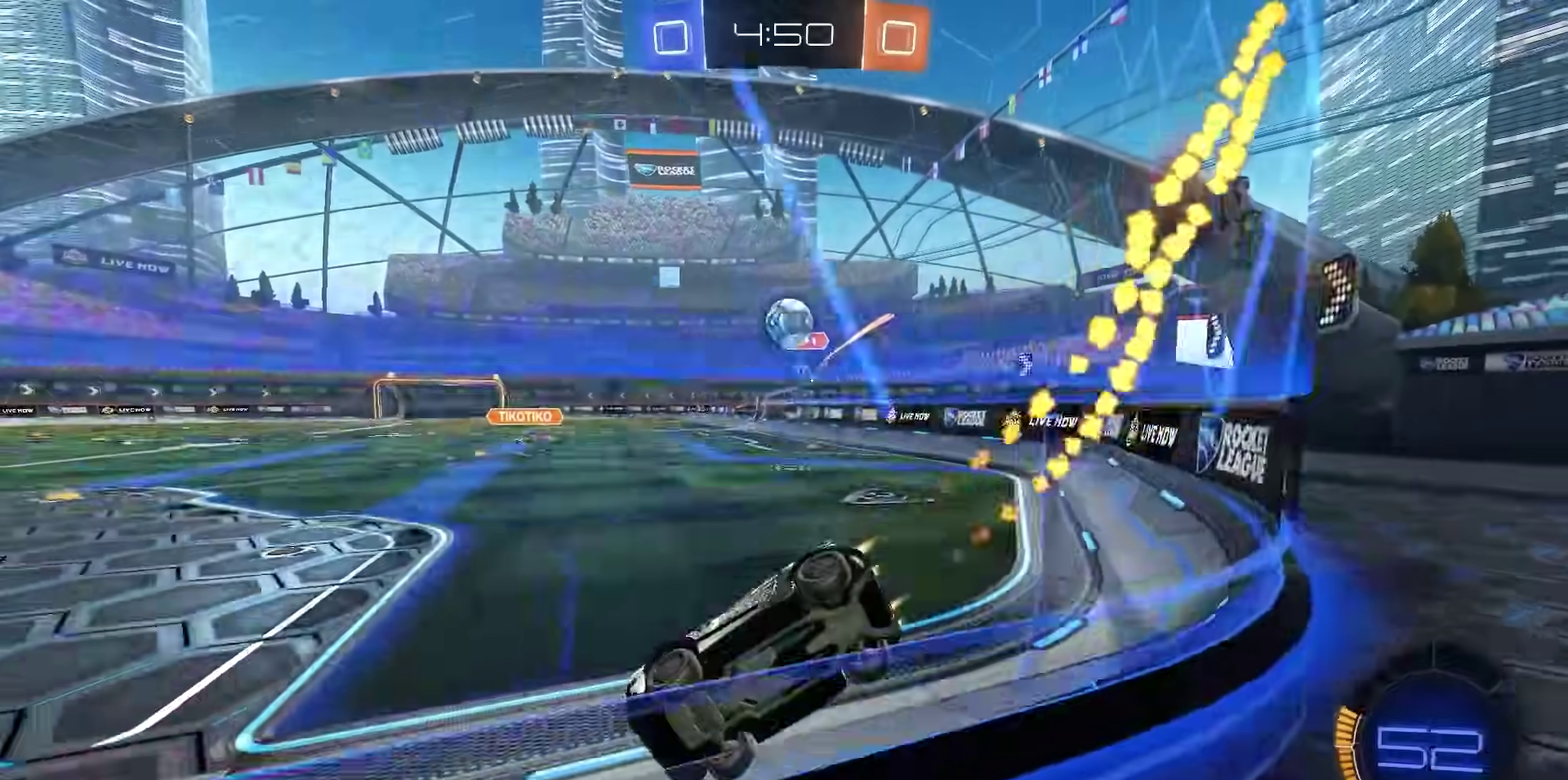
{"dt_ms": 500, "buttons": ["L2"], "left_stick": "down-left", "right_stick": "center", "events": [[67, "R1", "up"], [350, "R2", "up"], [367, "left_stick", "down-left"], [383, "L2", "down"]]}
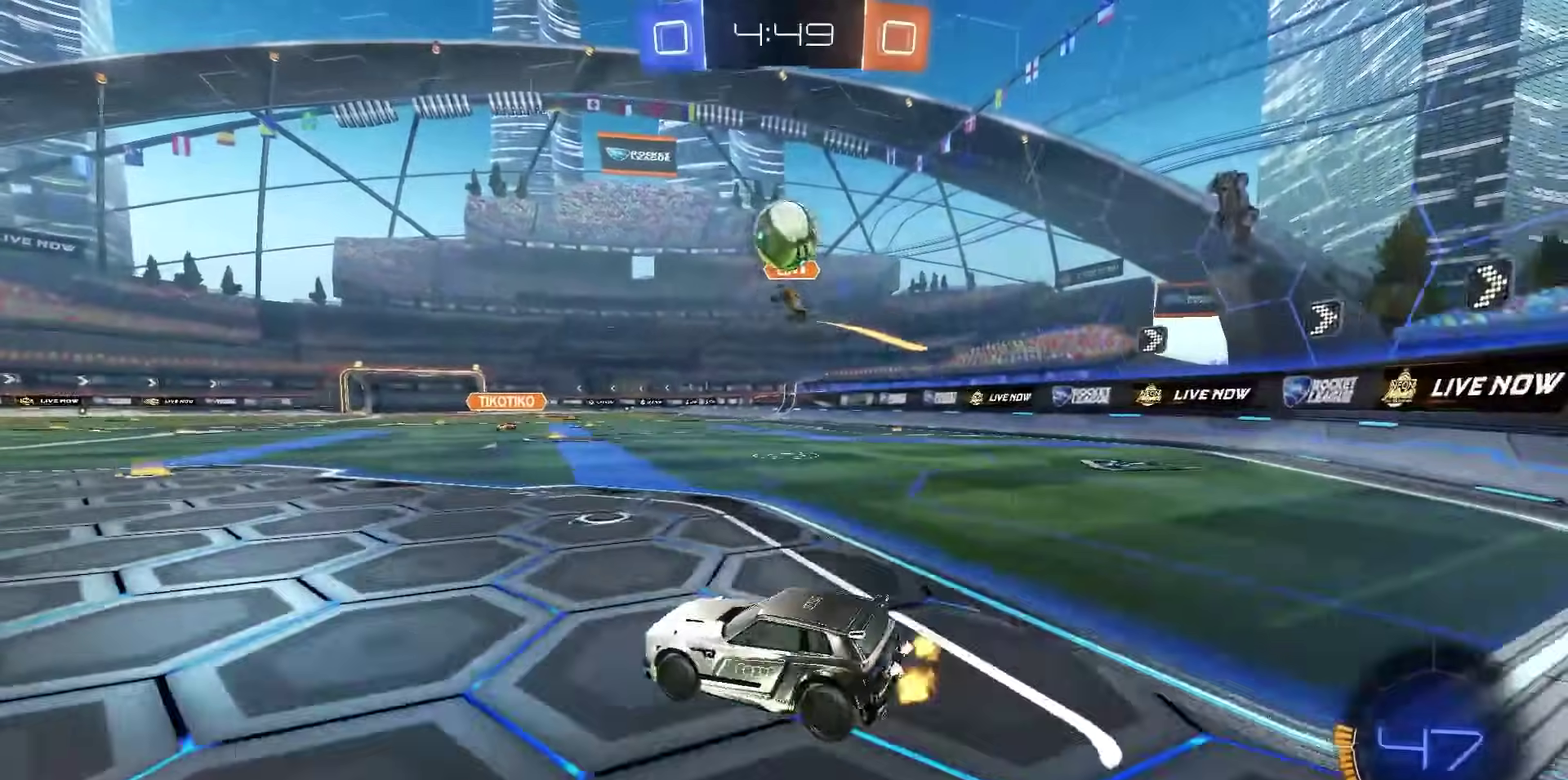
{"dt_ms": 300, "buttons": ["R2"], "left_stick": "down-left", "right_stick": "center", "events": [[50, "L2", "up"], [100, "R2", "down"]]}
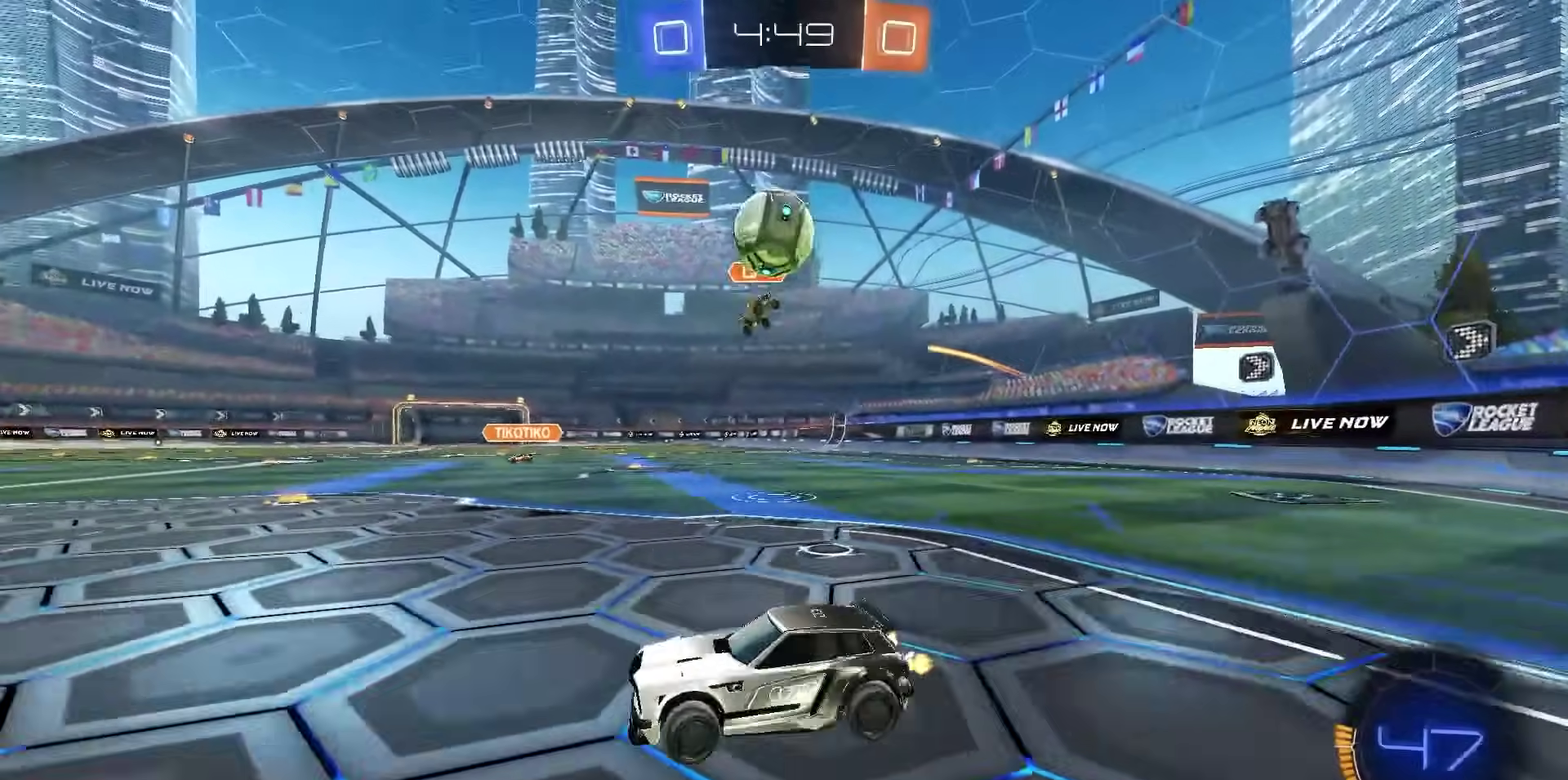
{"dt_ms": 800, "buttons": ["R2"], "left_stick": "down-right", "right_stick": "center", "events": [[67, "left_stick", "center"], [217, "R2", "up"], [300, "left_stick", "left"], [383, "left_stick", "center"], [567, "R2", "down"], [583, "CROSS", "down"], [633, "left_stick", "down"], [800, "CROSS", "up"], [800, "left_stick", "down-right"]]}
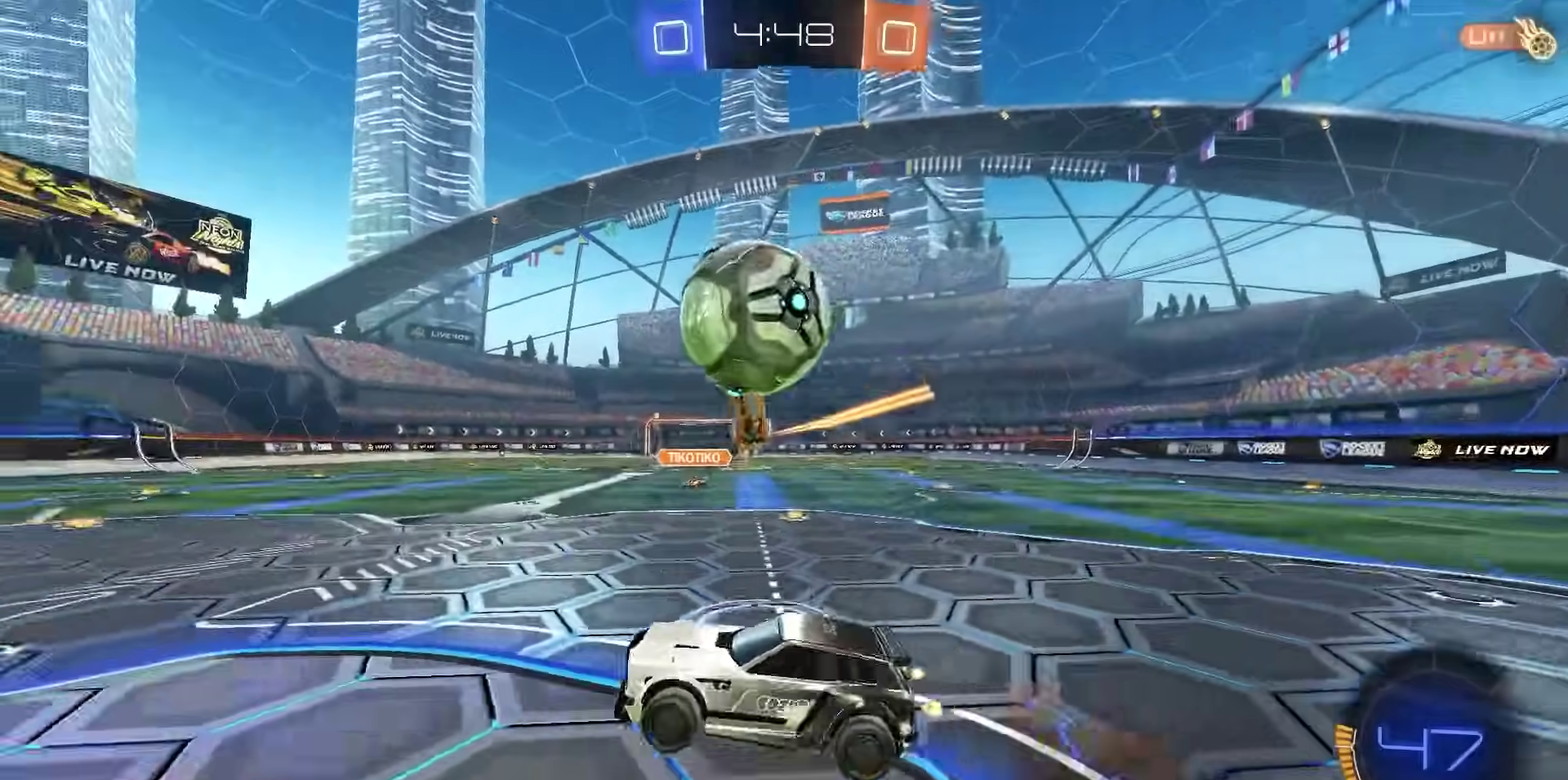
{"dt_ms": 400, "buttons": ["CROSS", "R1", "R2"], "left_stick": "up", "right_stick": "center", "events": [[33, "R1", "down"], [33, "SQUARE", "down"], [117, "left_stick", "down-left"], [150, "SQUARE", "up"], [183, "left_stick", "up"], [217, "CROSS", "down"], [283, "left_stick", "up-right"], [333, "left_stick", "up"]]}